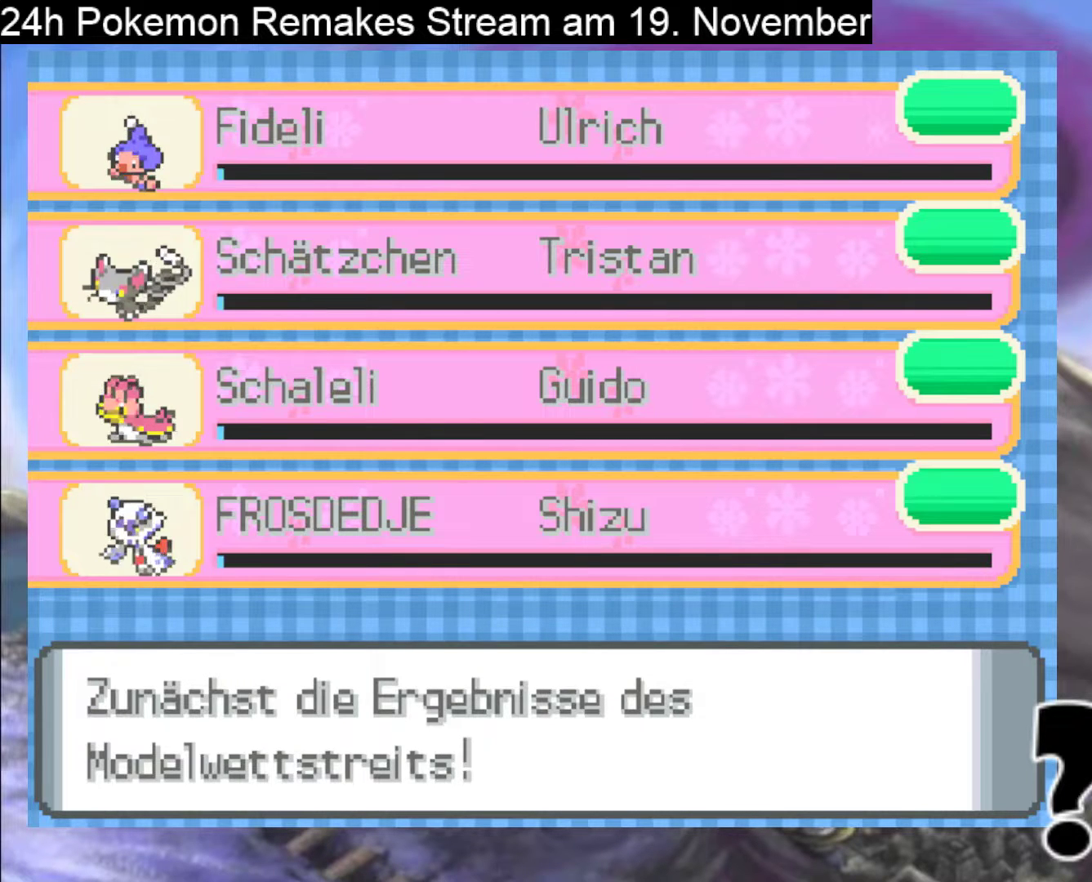
Gameplay with a controller (Nintendo layout); each line is a JSON object with the inputs held at the frame after it. "events" lists button and stick changes between this image and that frame as [ms after this image, input, new state], when the widget could be followed in between. Not read: L1 L3 R3.
{"buttons": [], "events": []}
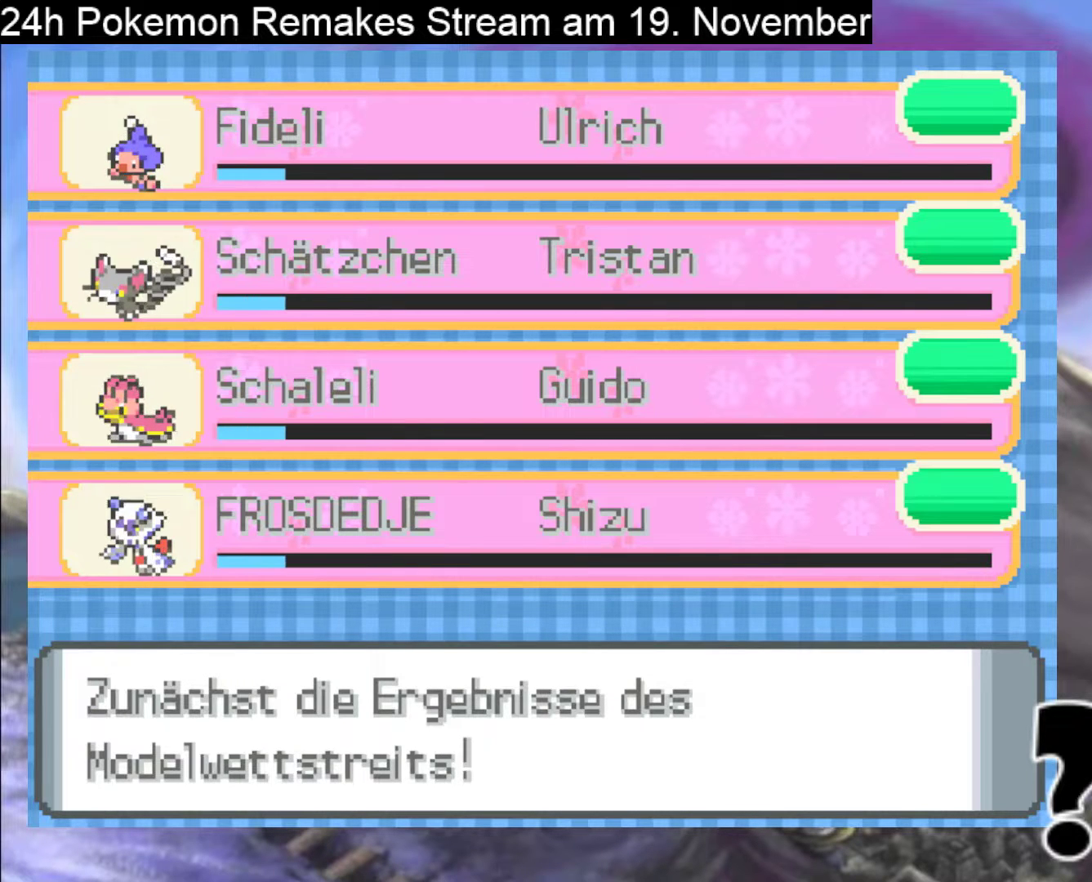
{"buttons": [], "events": []}
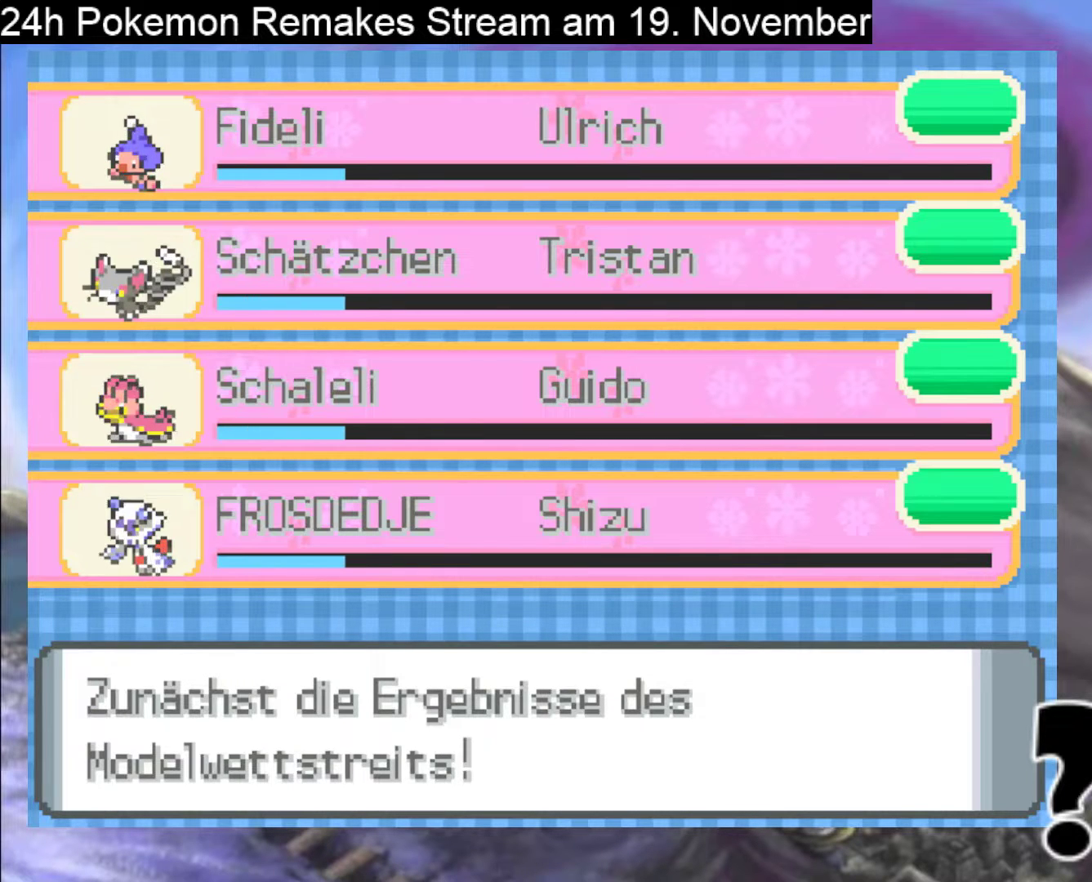
{"buttons": [], "events": []}
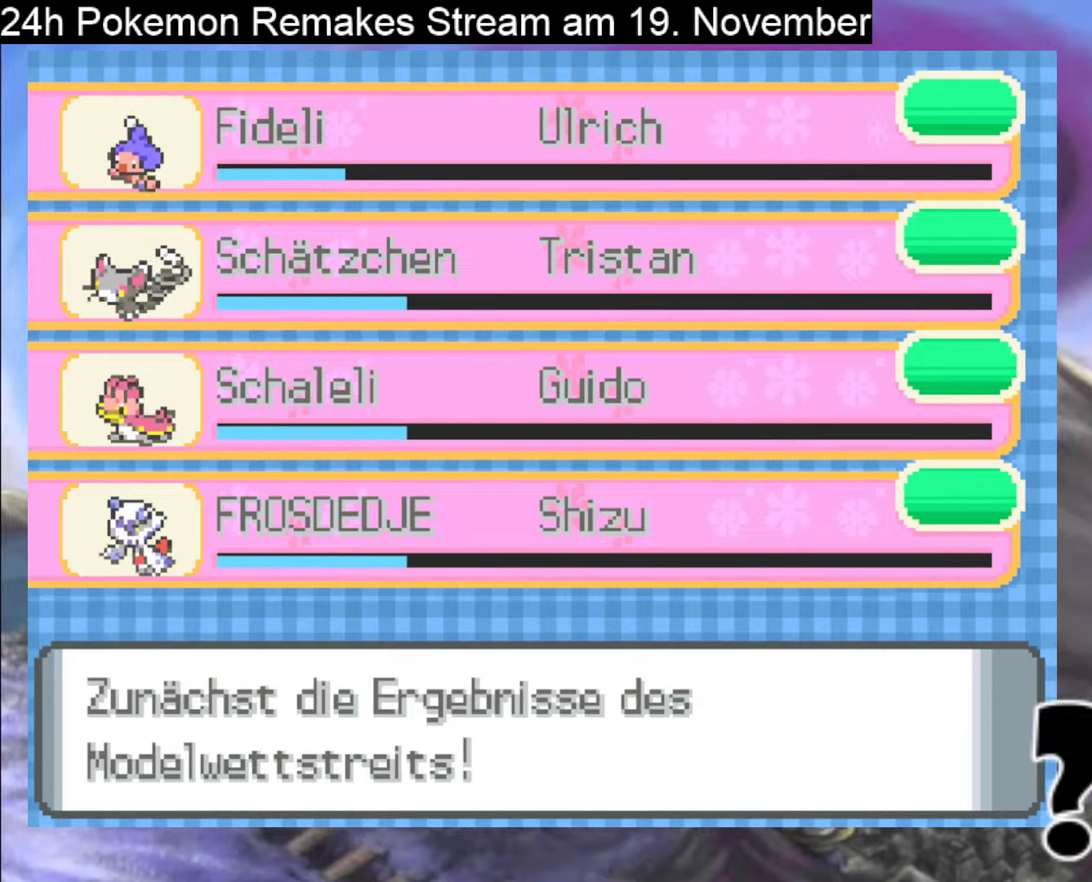
{"buttons": [], "events": []}
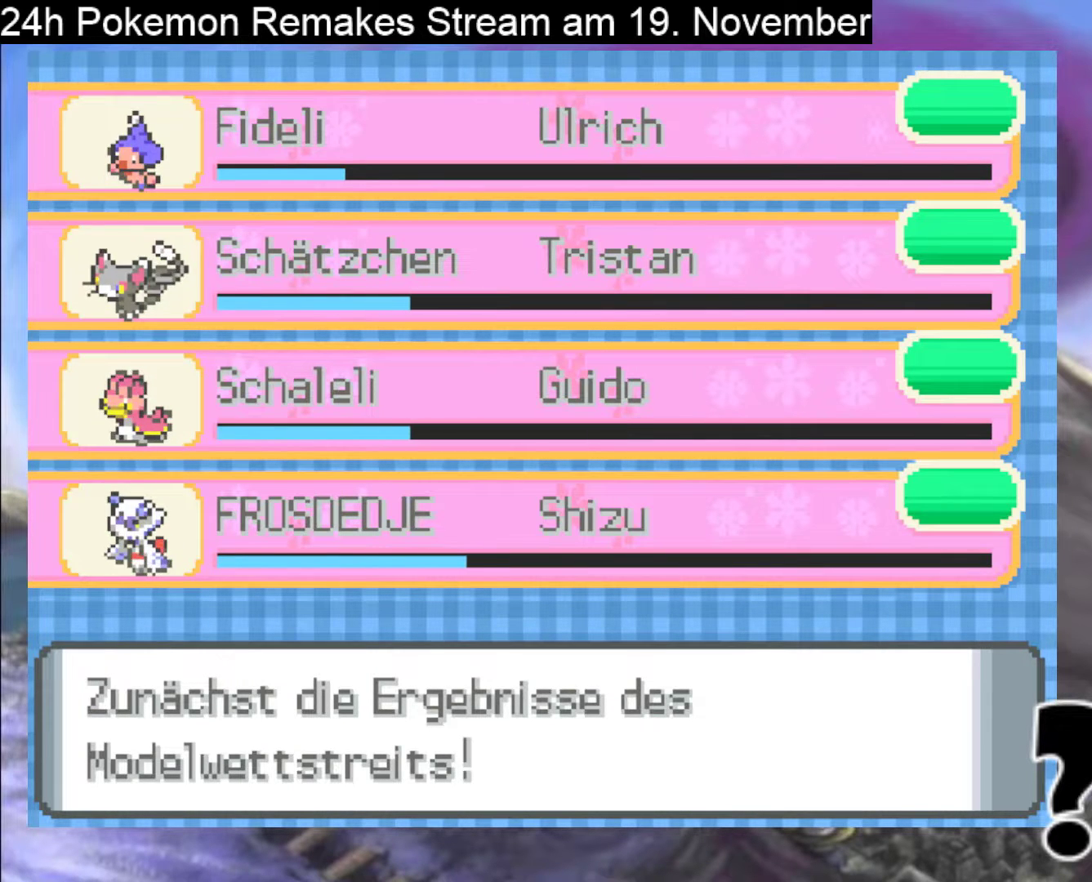
{"buttons": [], "events": []}
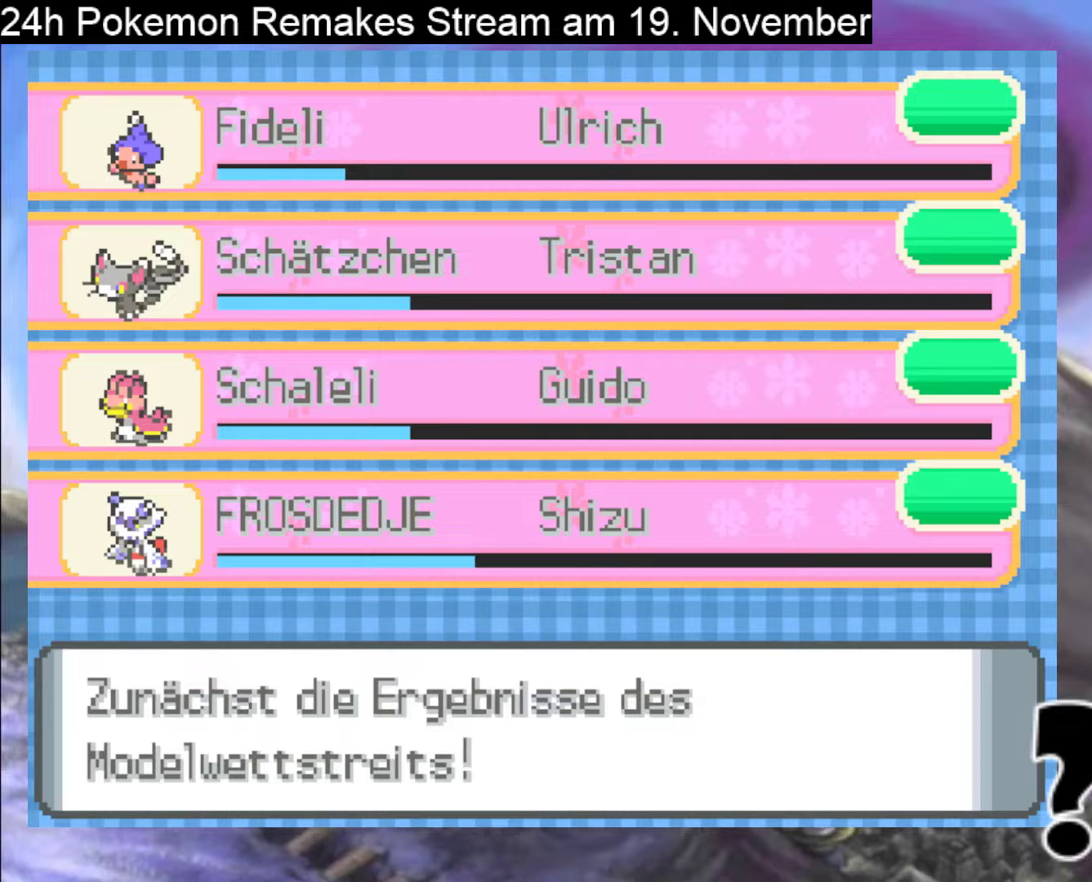
{"buttons": [], "events": []}
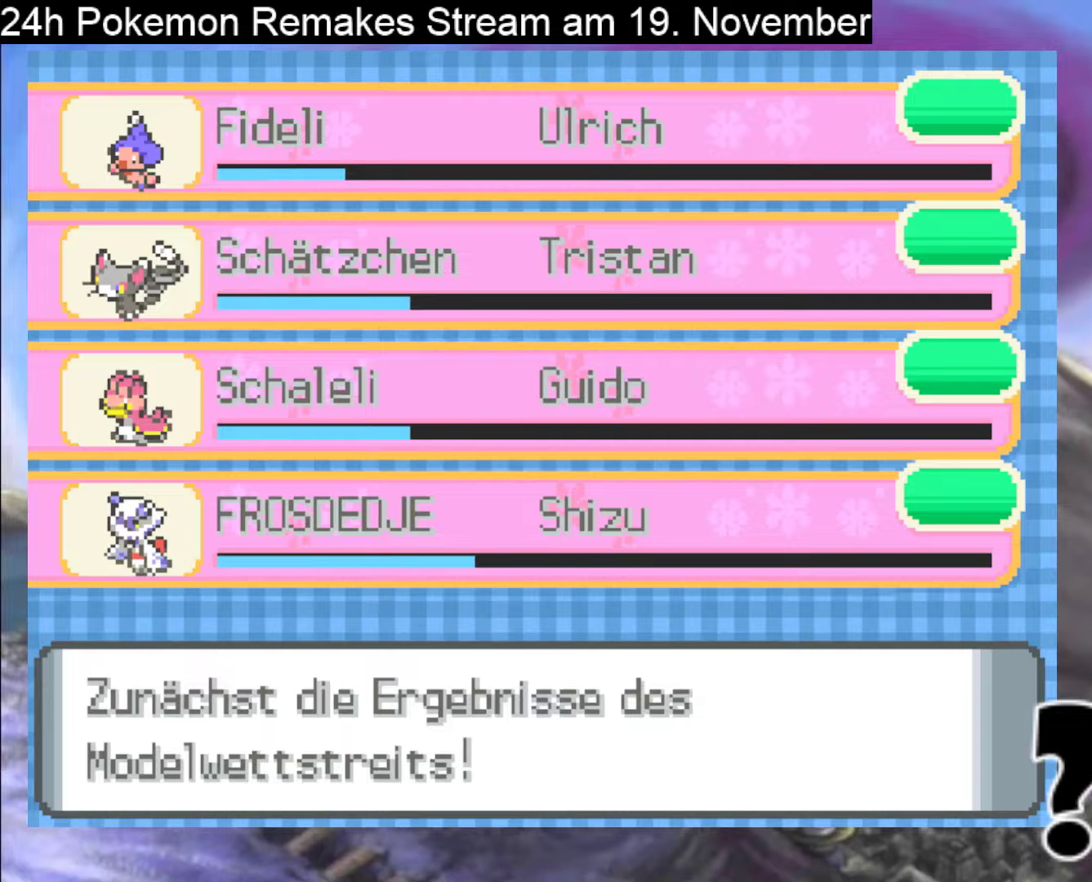
{"buttons": [], "events": [[267, "A", "down"], [400, "A", "up"]]}
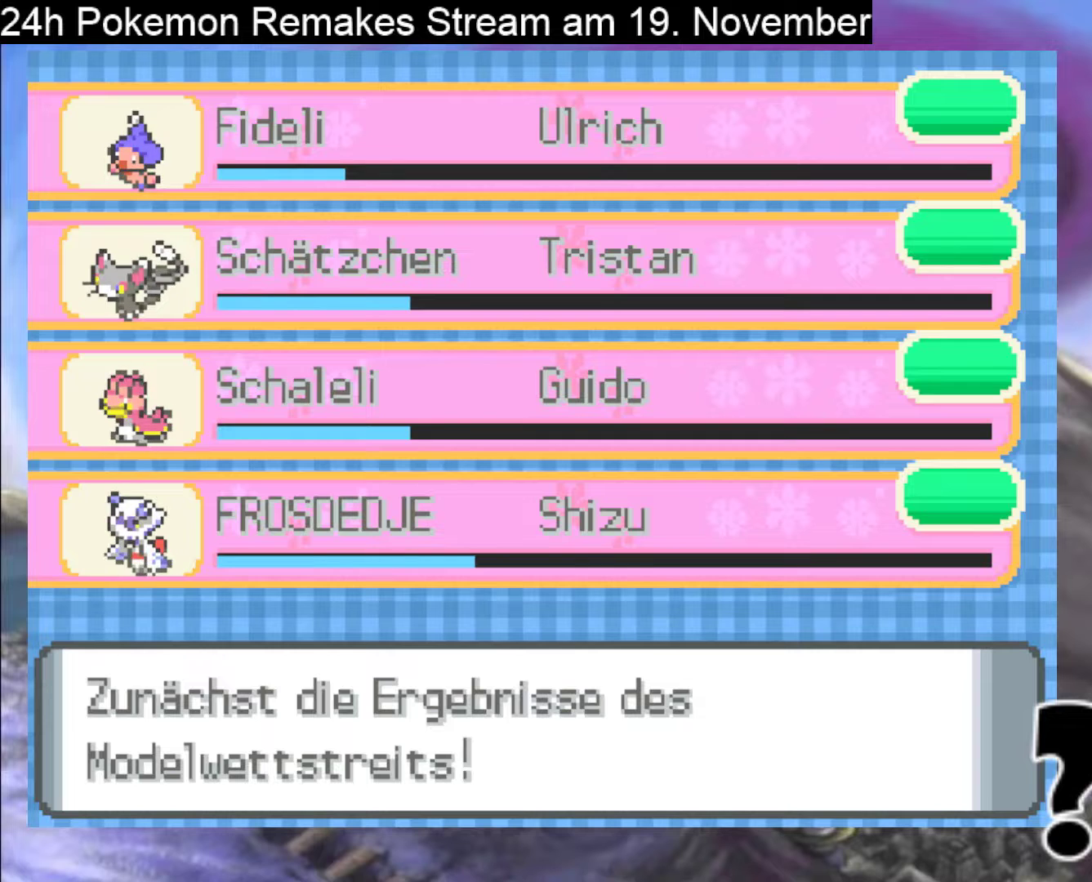
{"buttons": [], "events": [[233, "A", "down"], [467, "A", "up"]]}
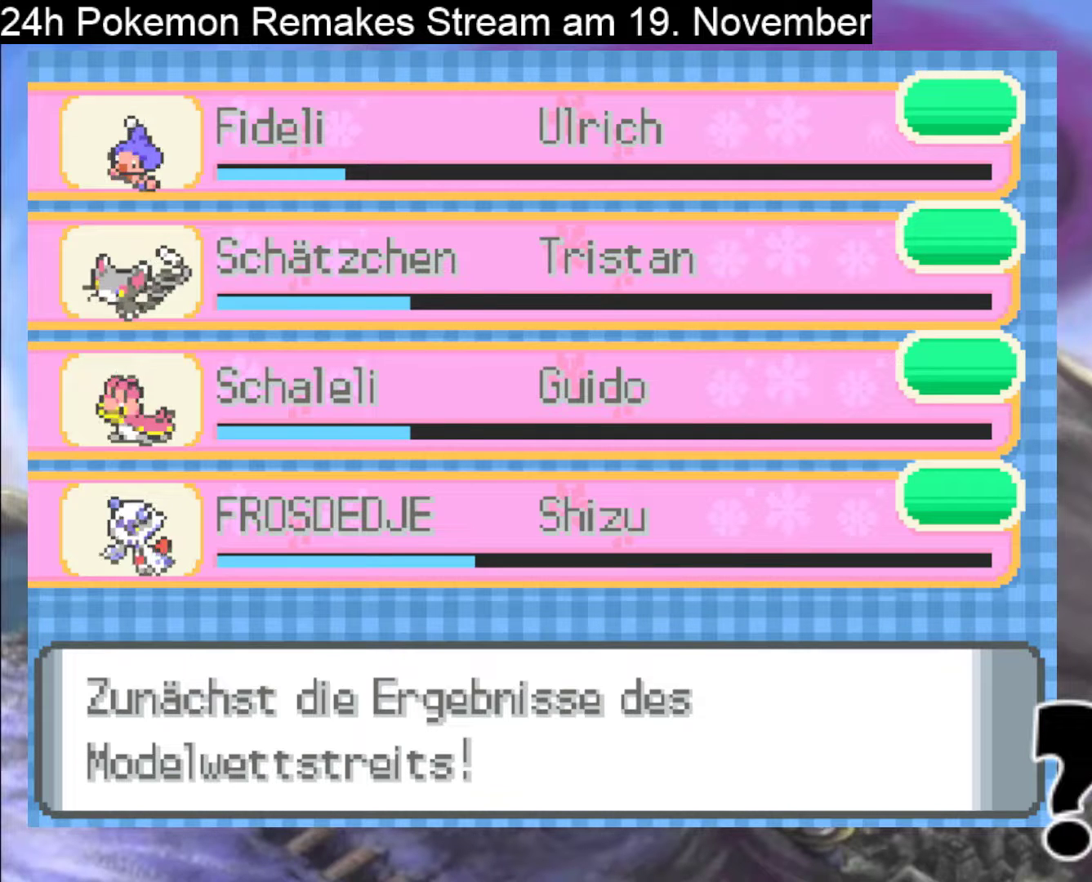
{"buttons": [], "events": []}
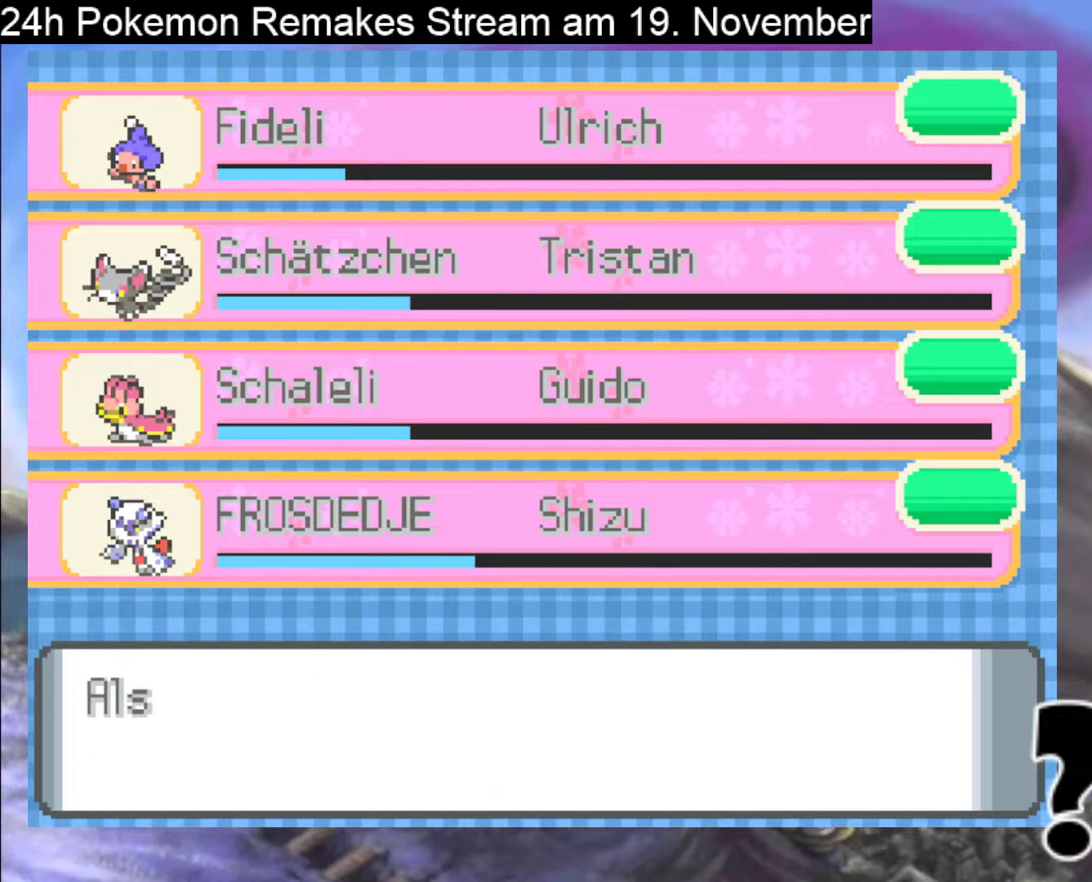
{"buttons": ["A"], "events": [[133, "A", "down"], [267, "A", "up"], [433, "A", "down"]]}
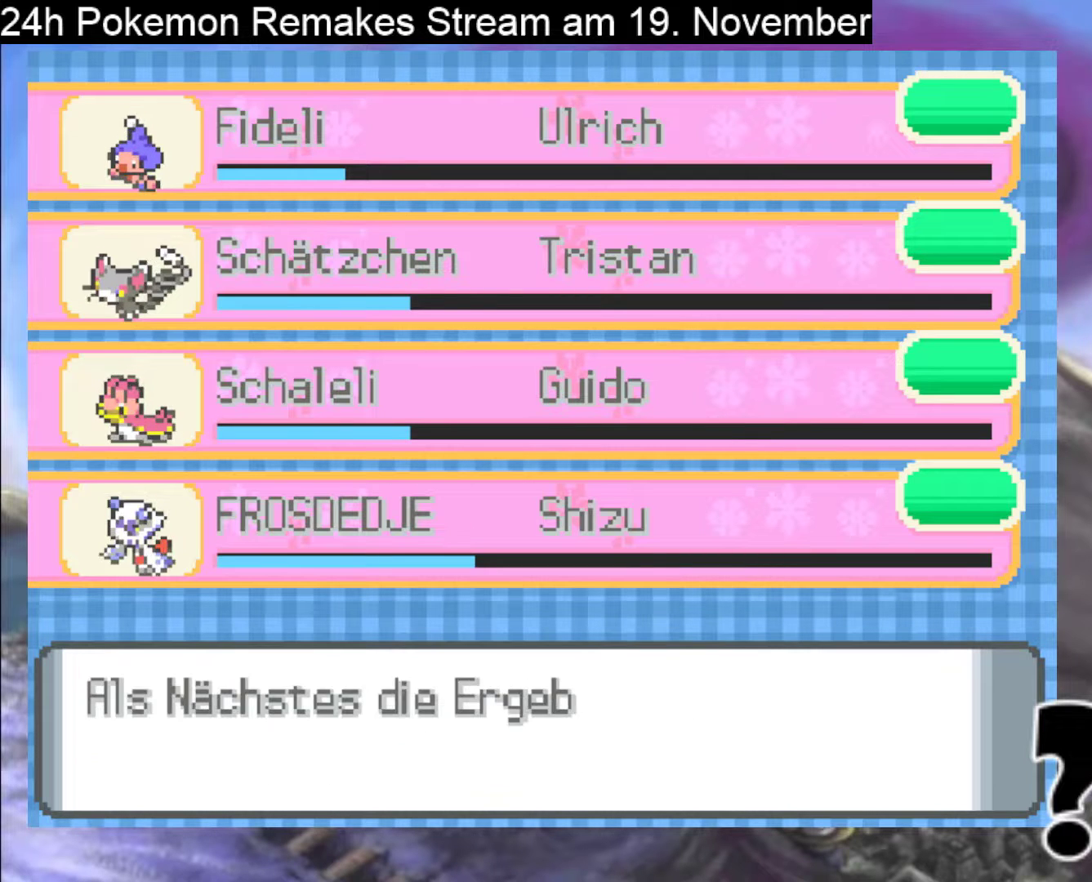
{"buttons": ["A"], "events": [[367, "A", "up"], [500, "A", "down"]]}
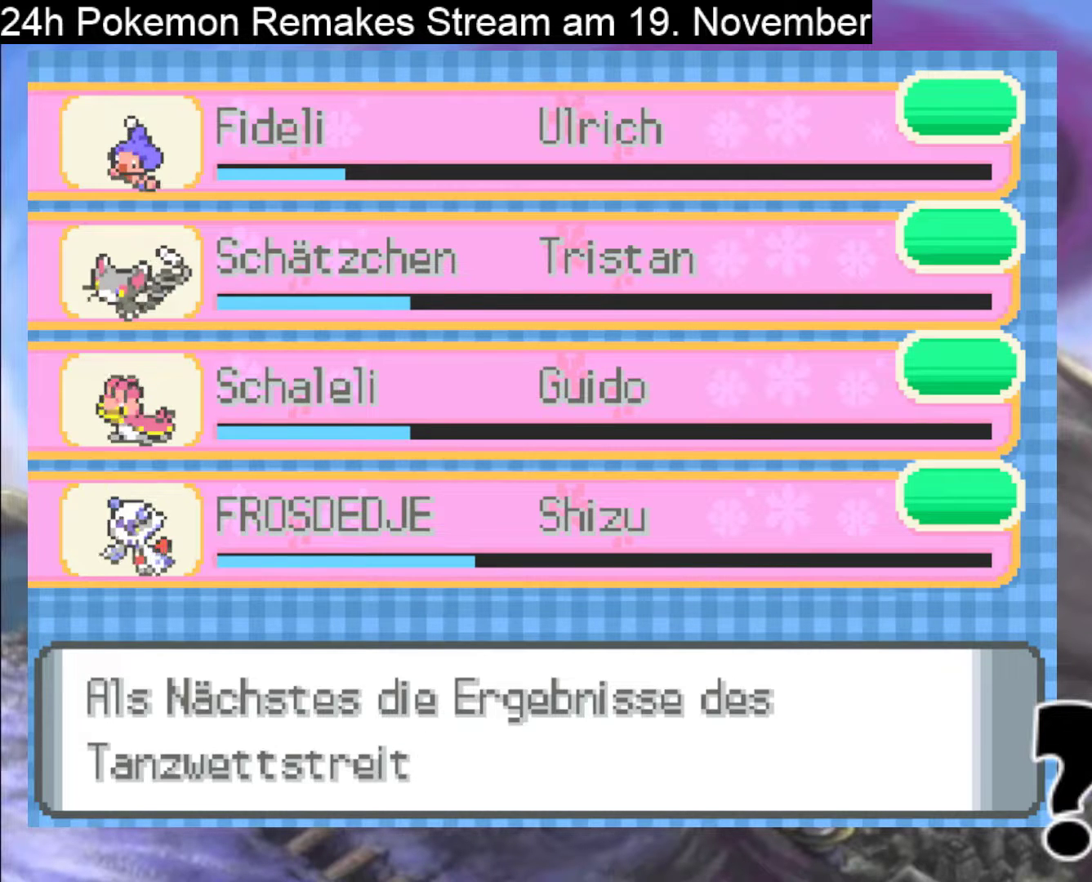
{"buttons": [], "events": [[167, "A", "up"], [267, "A", "down"], [467, "A", "up"]]}
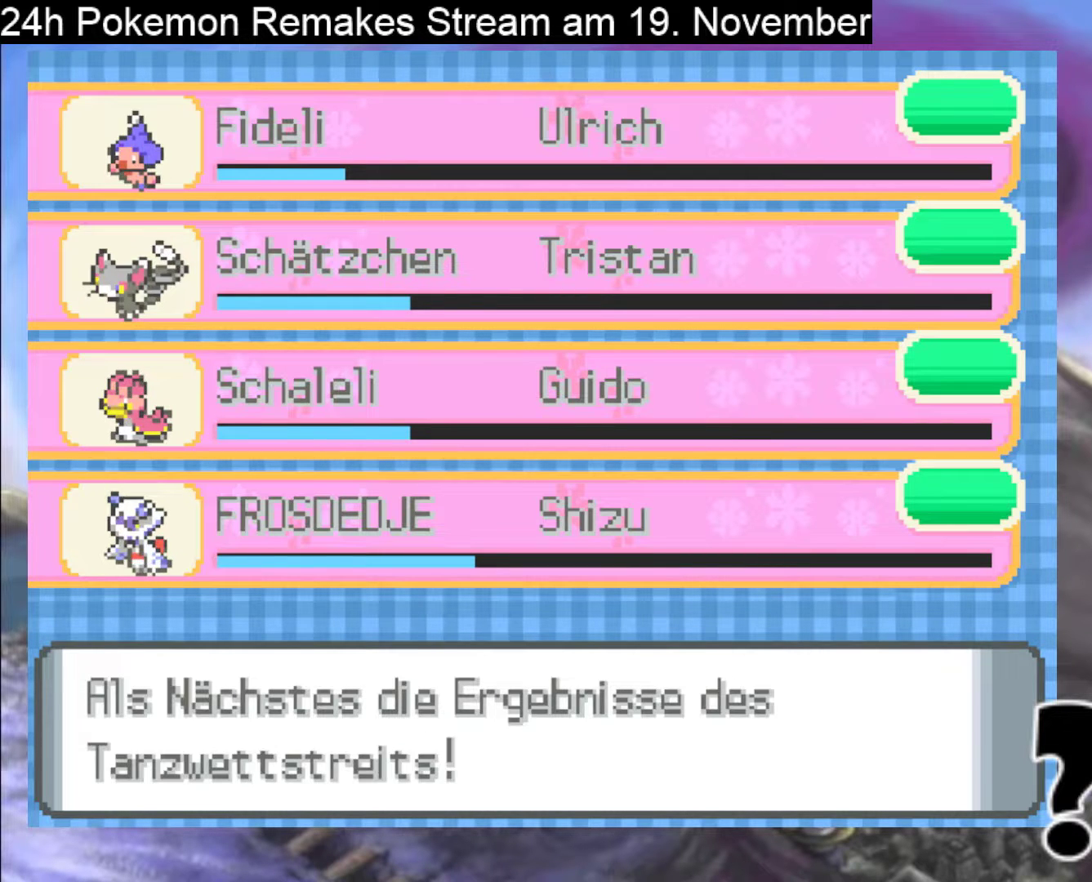
{"buttons": [], "events": []}
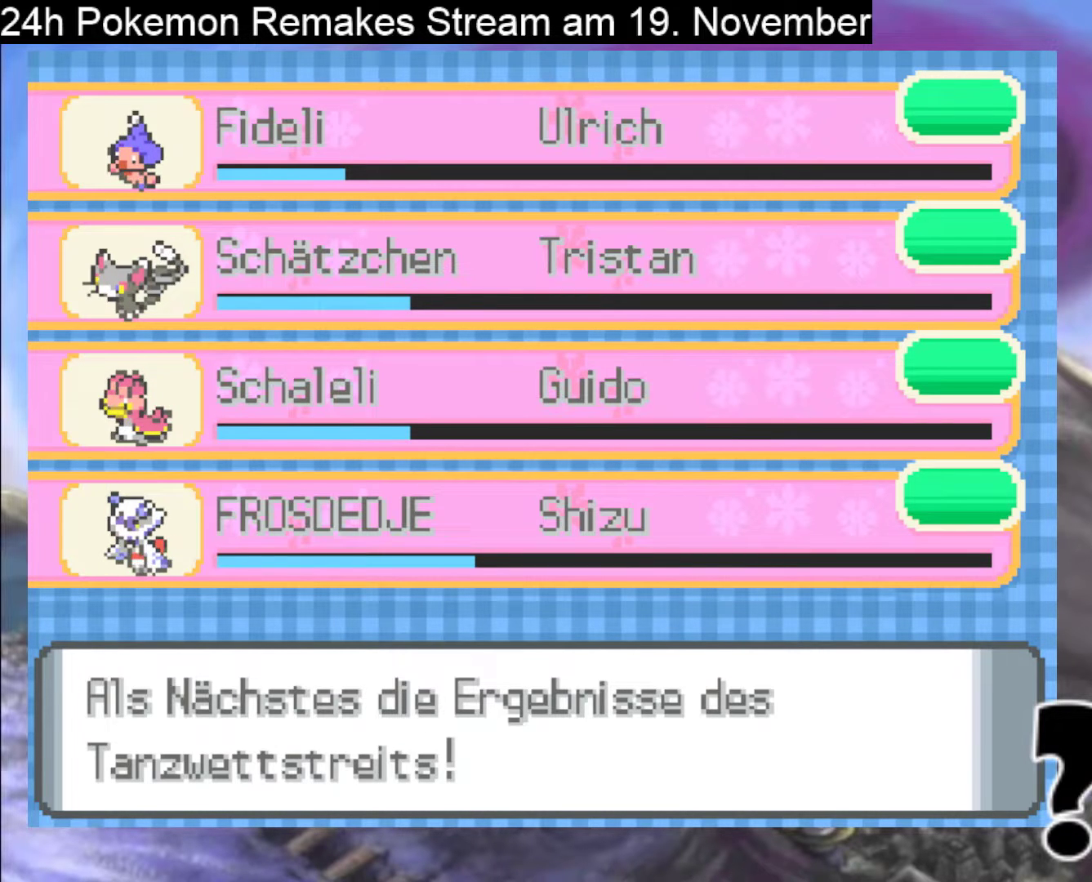
{"buttons": [], "events": [[233, "A", "down"], [367, "A", "up"]]}
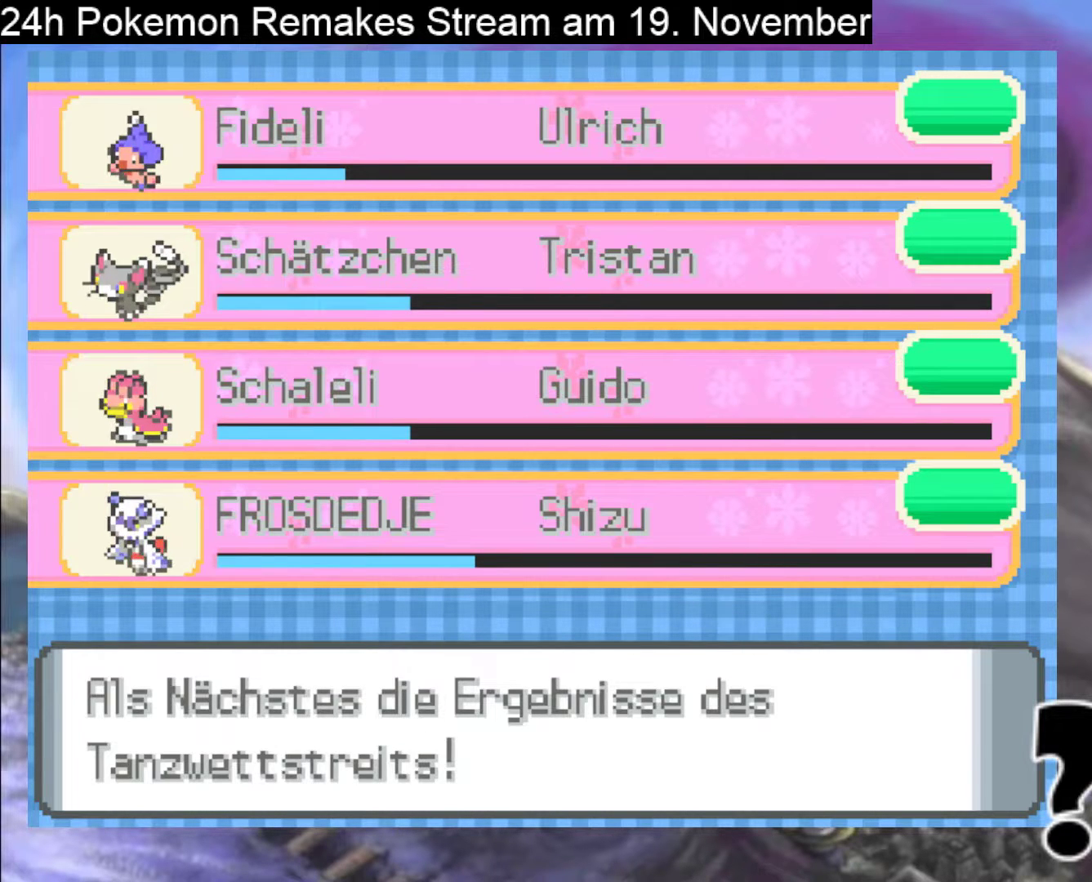
{"buttons": [], "events": []}
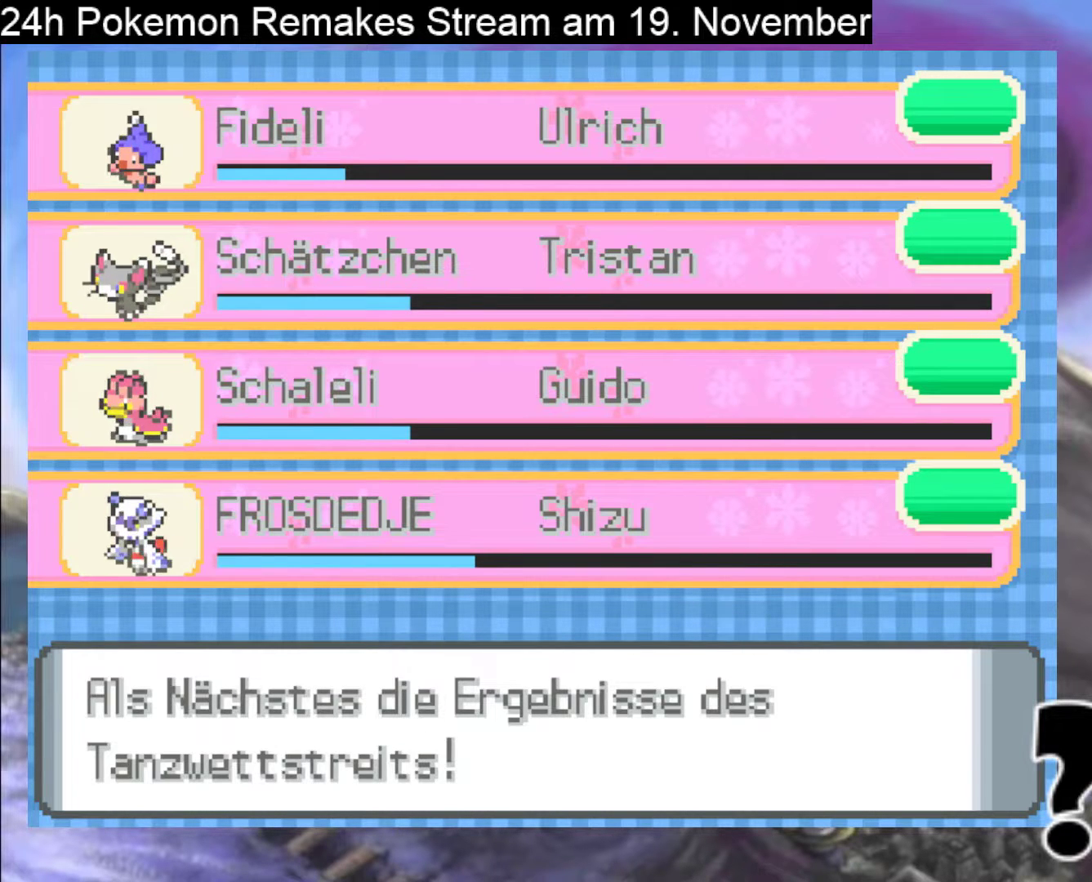
{"buttons": [], "events": []}
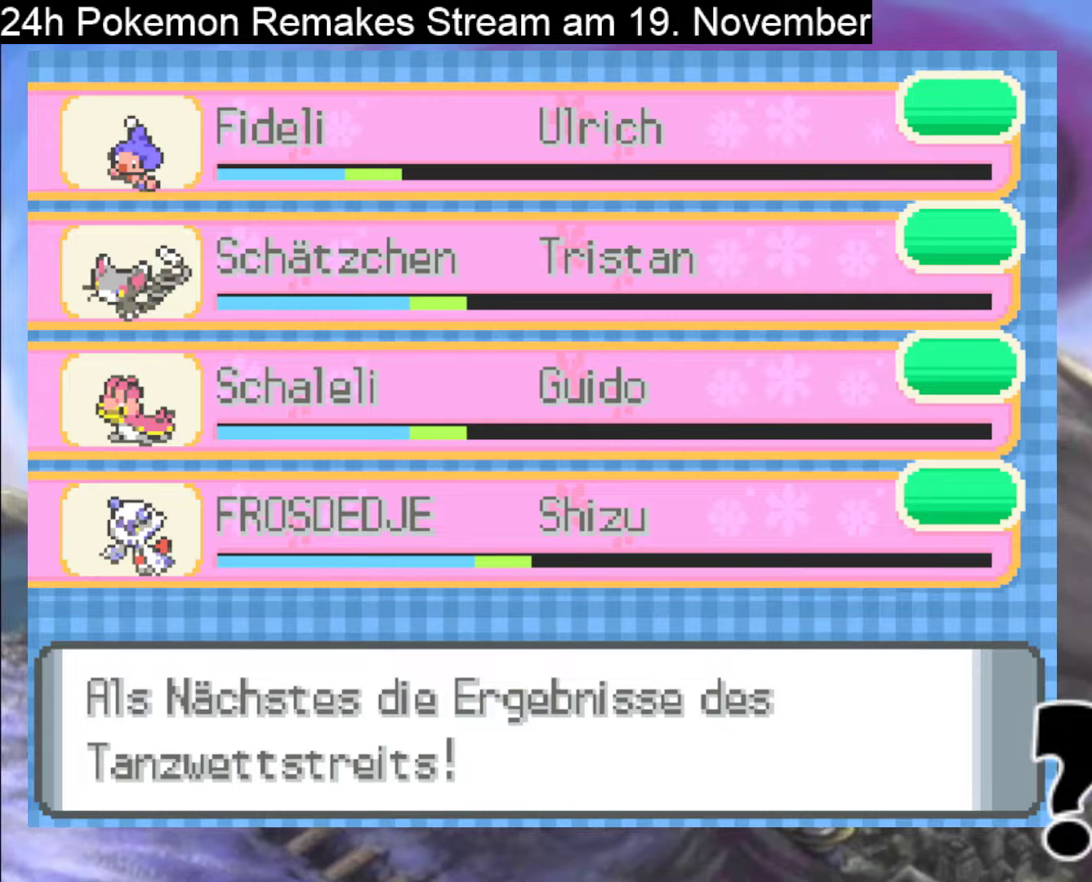
{"buttons": [], "events": []}
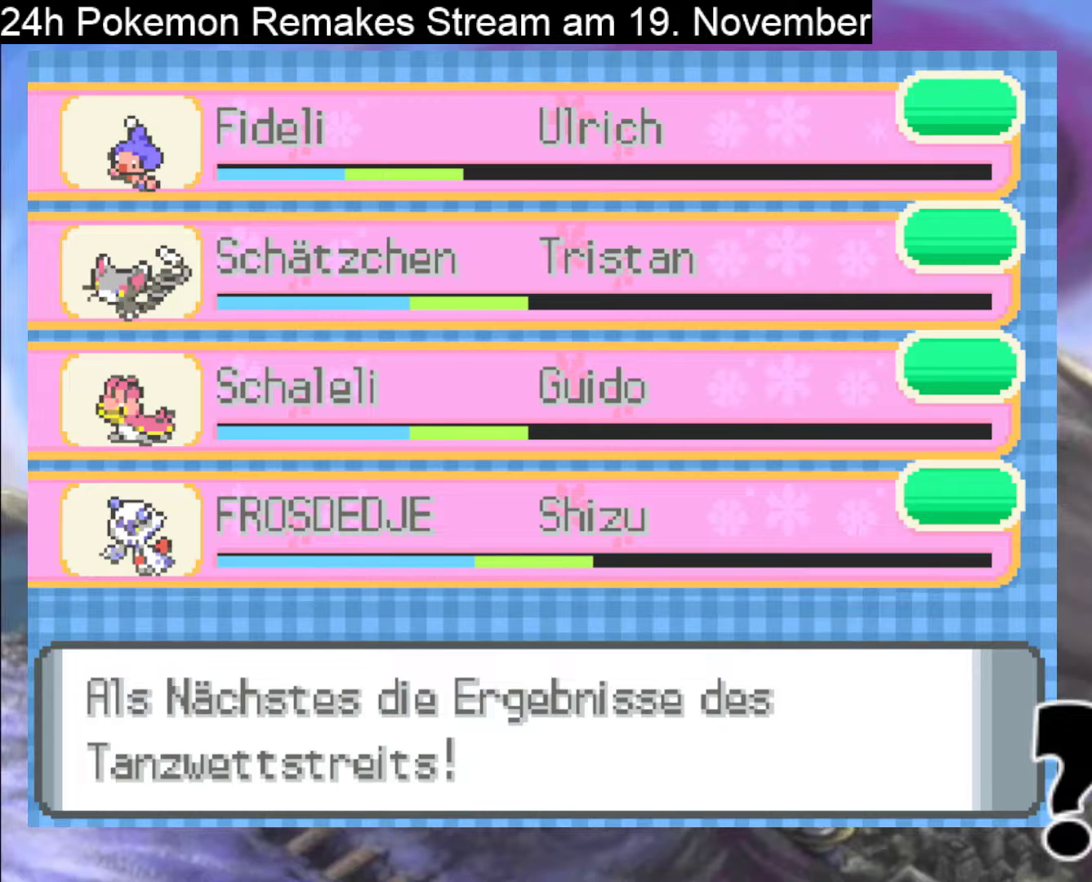
{"buttons": [], "events": []}
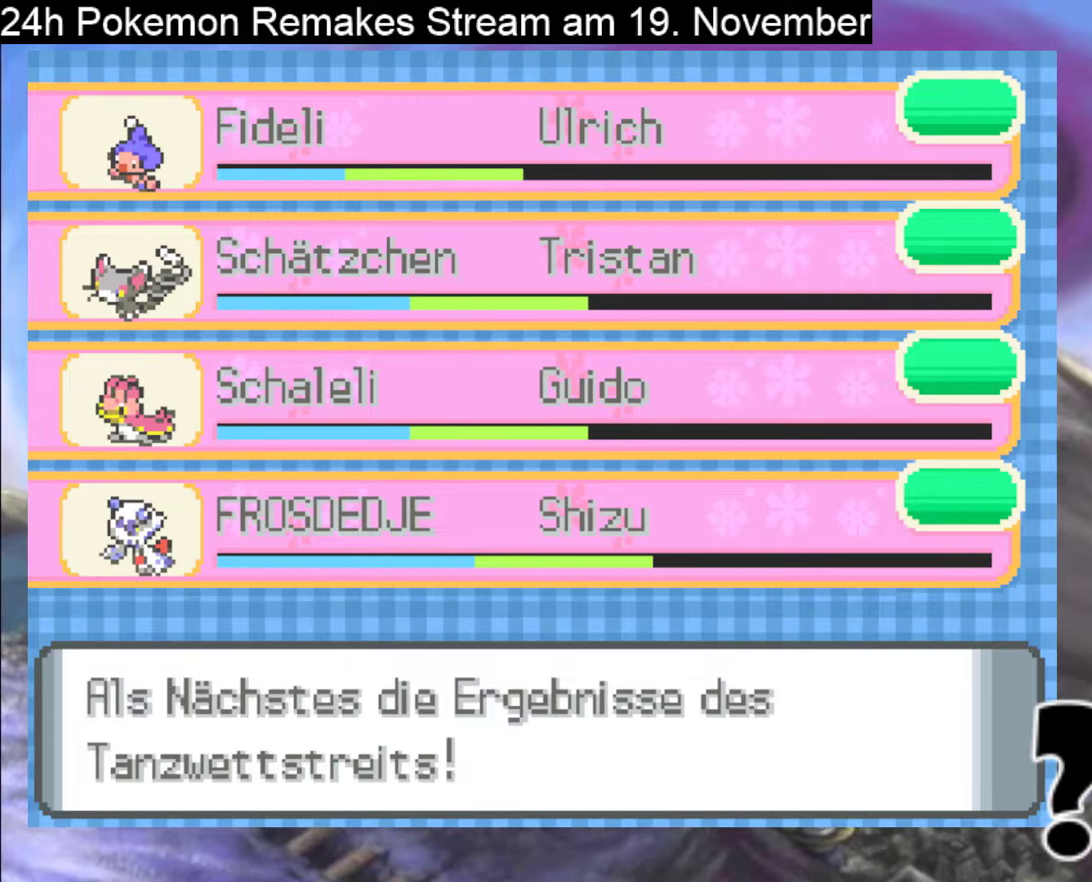
{"buttons": [], "events": []}
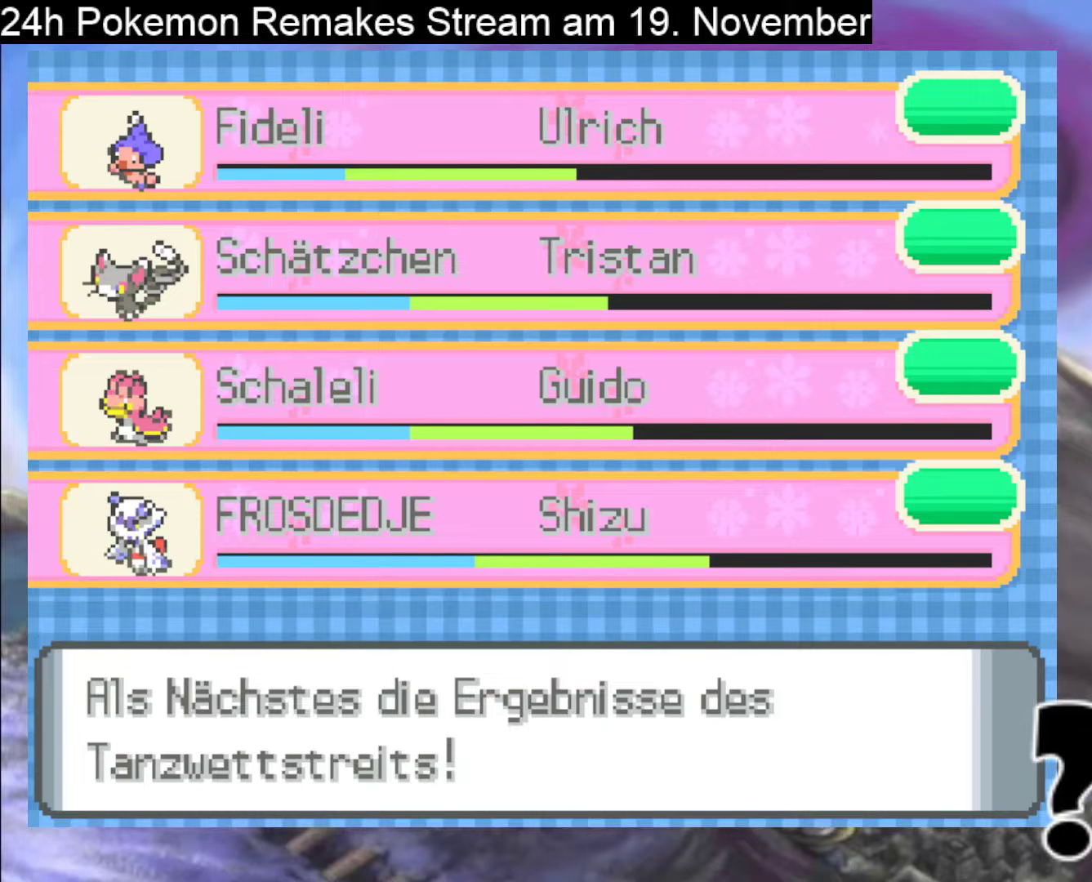
{"buttons": [], "events": []}
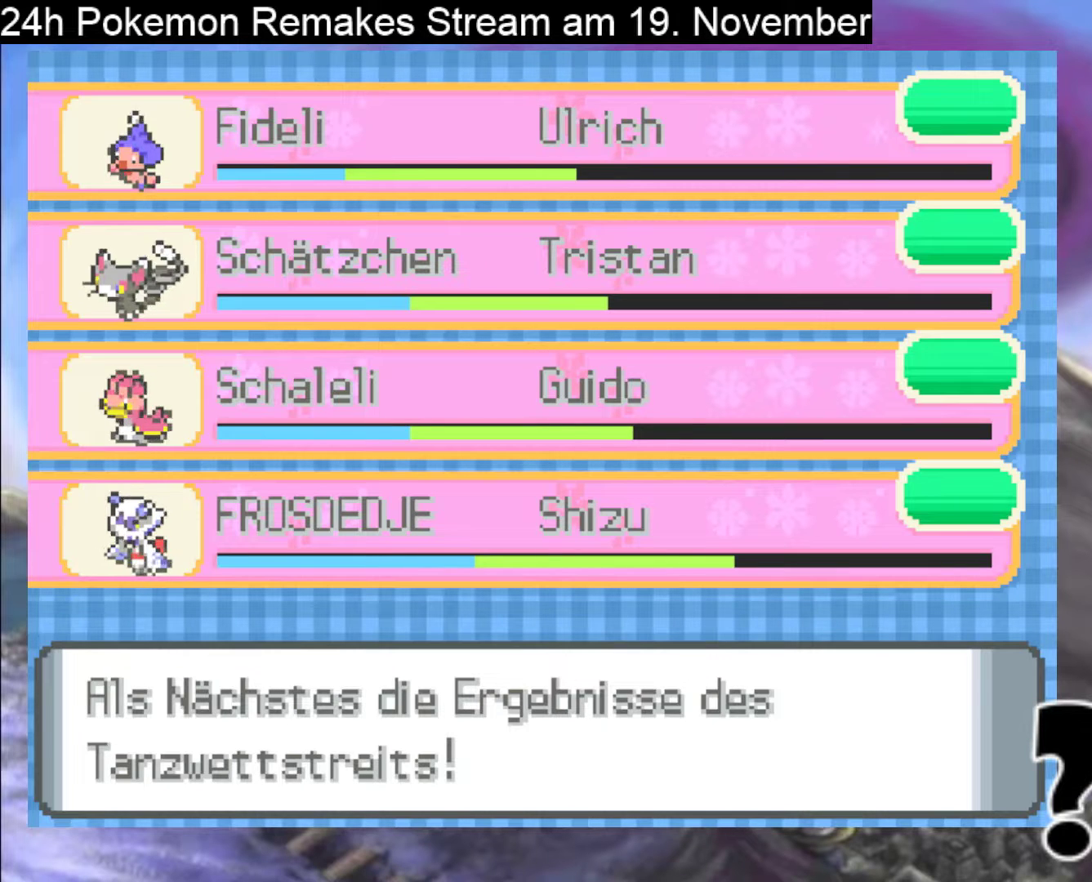
{"buttons": [], "events": []}
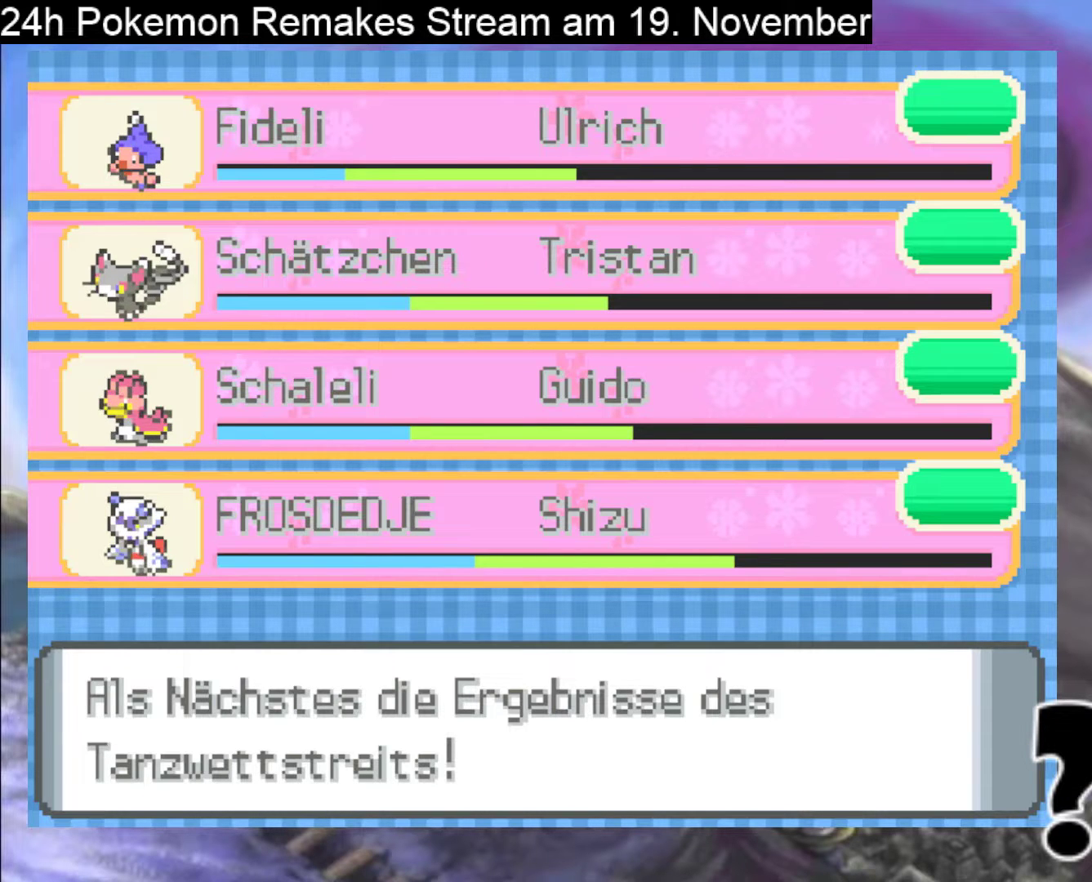
{"buttons": [], "events": [[200, "A", "down"], [367, "A", "up"]]}
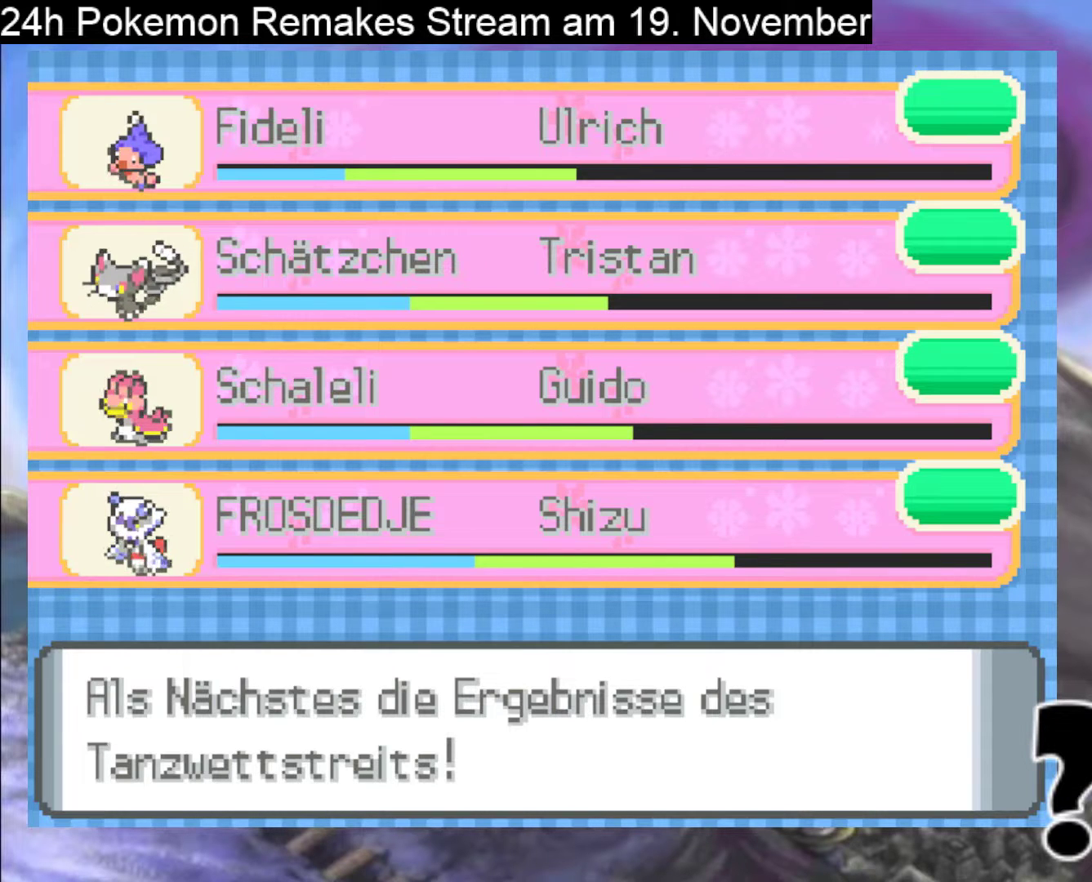
{"buttons": [], "events": [[33, "A", "down"], [200, "A", "up"], [333, "A", "down"], [433, "A", "up"]]}
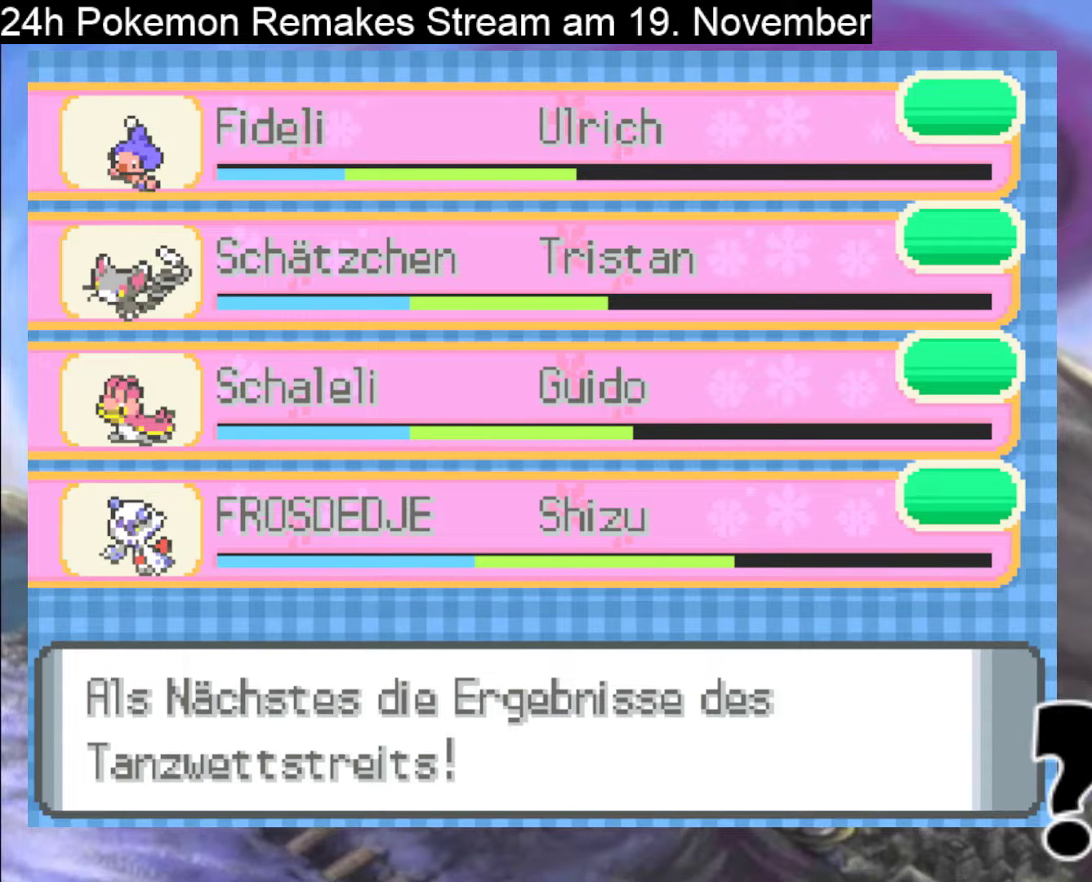
{"buttons": ["A"], "events": [[67, "A", "down"], [233, "A", "up"], [467, "A", "down"]]}
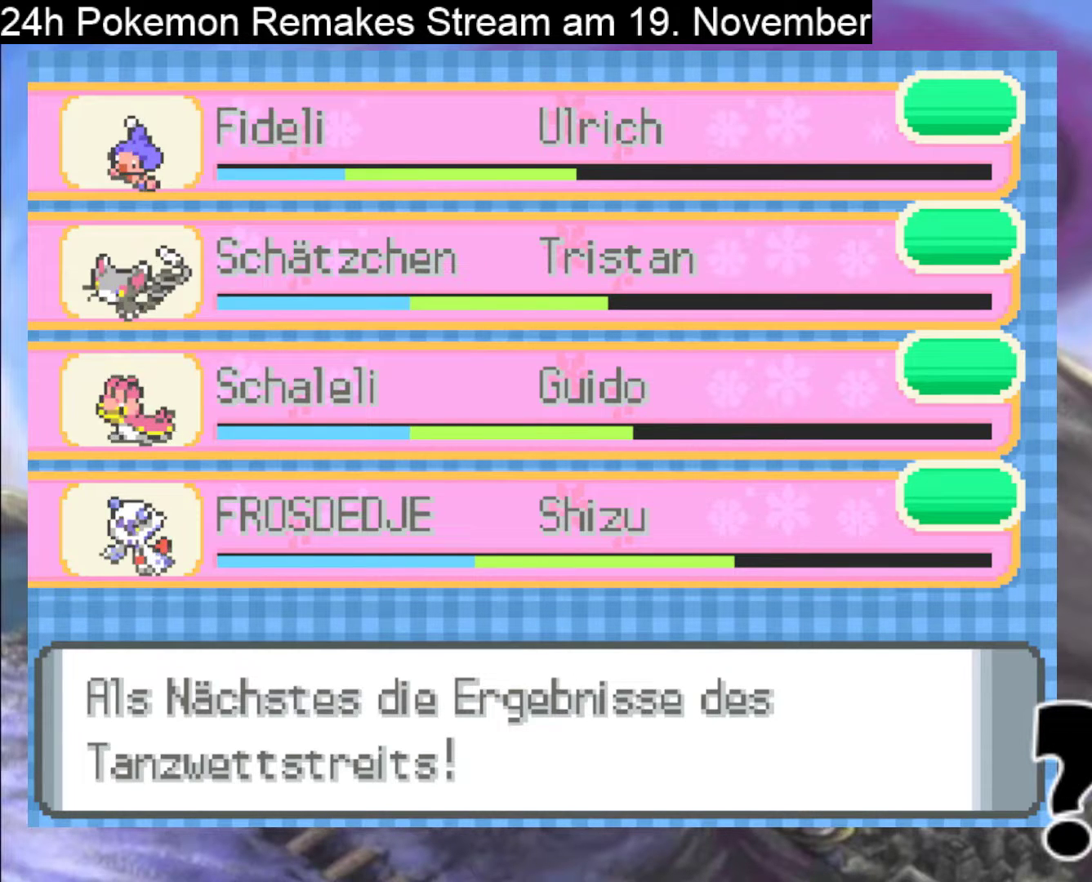
{"buttons": [], "events": [[100, "A", "up"]]}
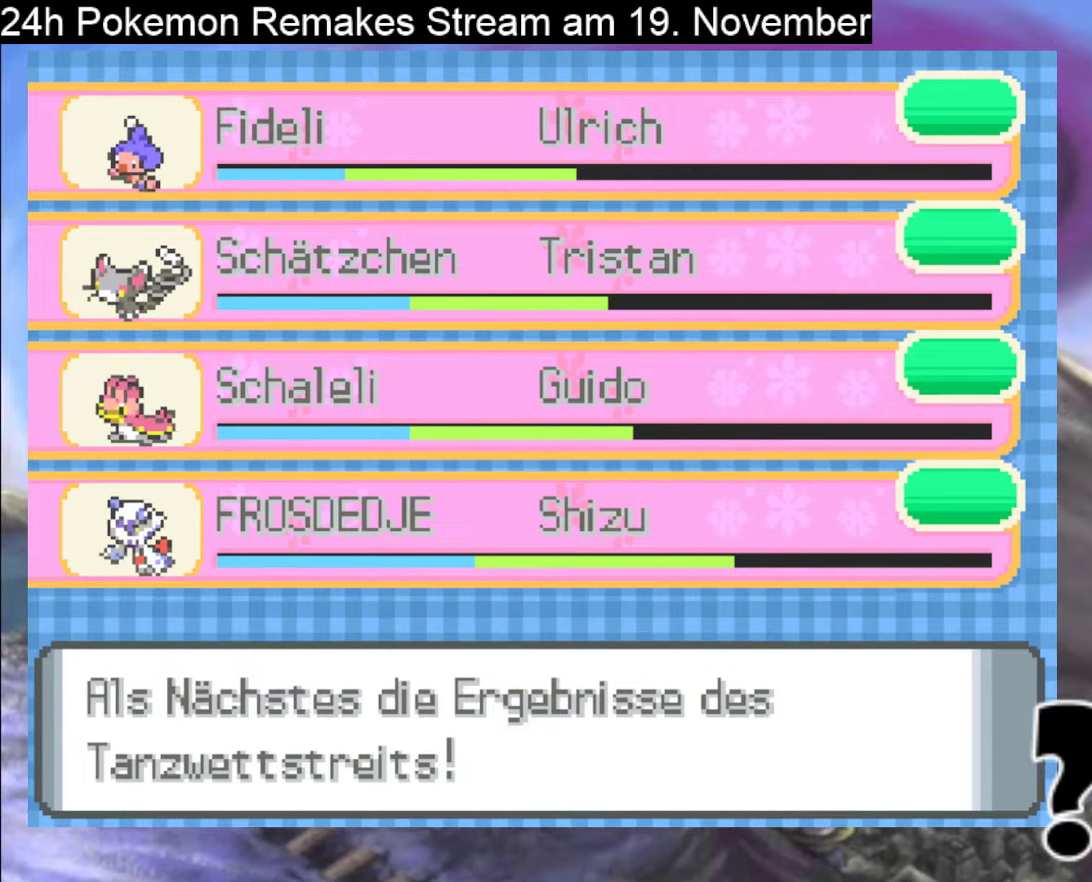
{"buttons": [], "events": [[267, "A", "down"], [433, "A", "up"]]}
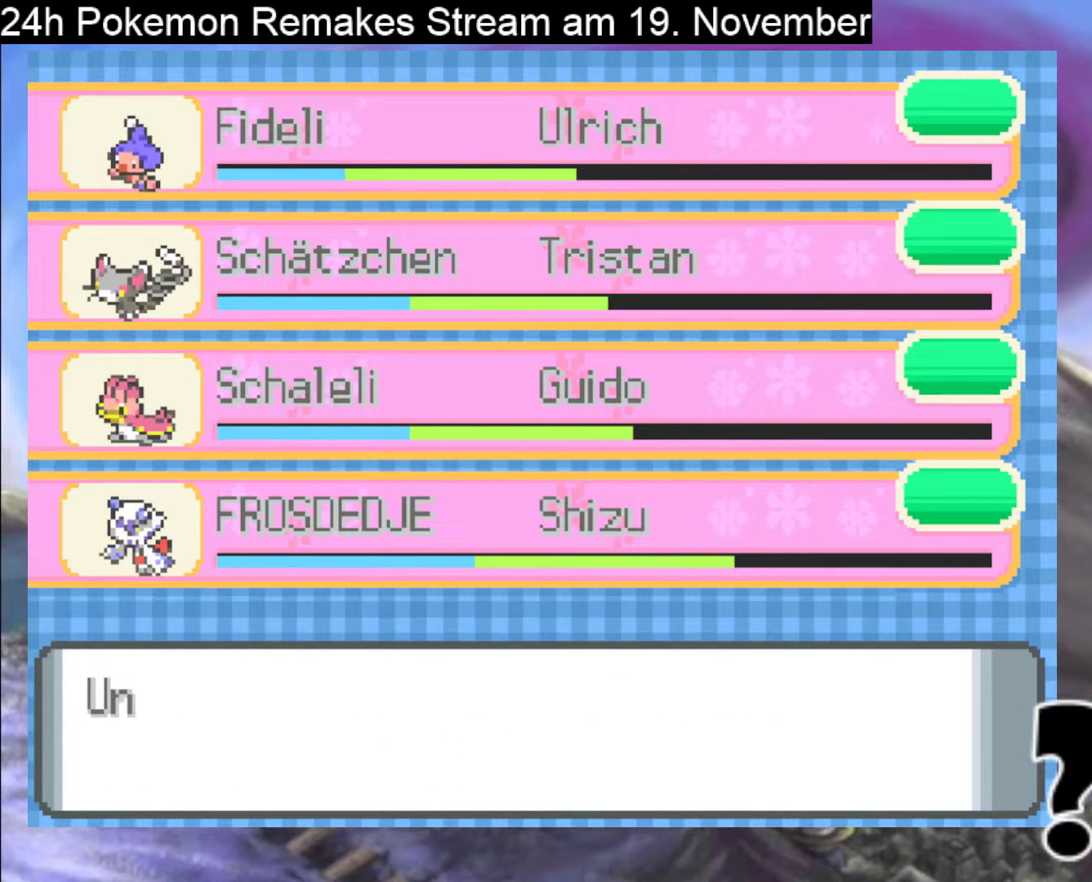
{"buttons": ["A"], "events": [[267, "A", "down"]]}
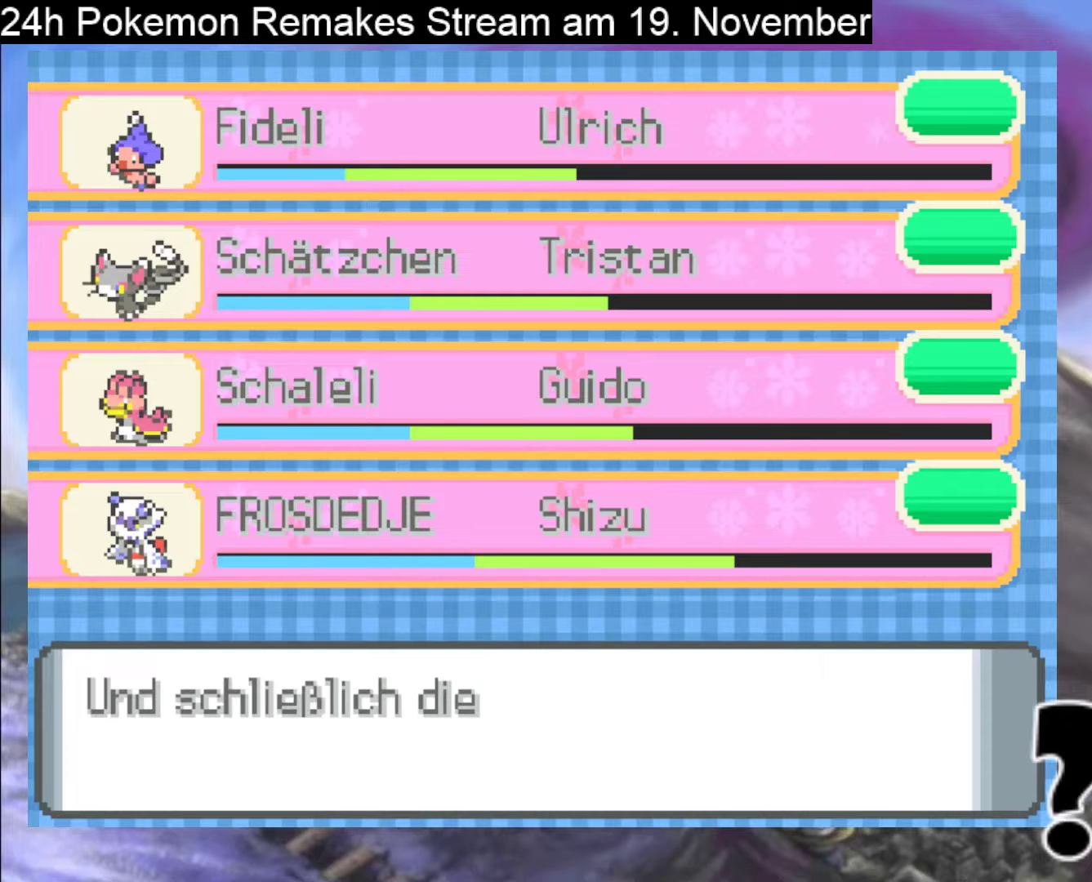
{"buttons": ["A"], "events": [[300, "A", "up"], [467, "A", "down"]]}
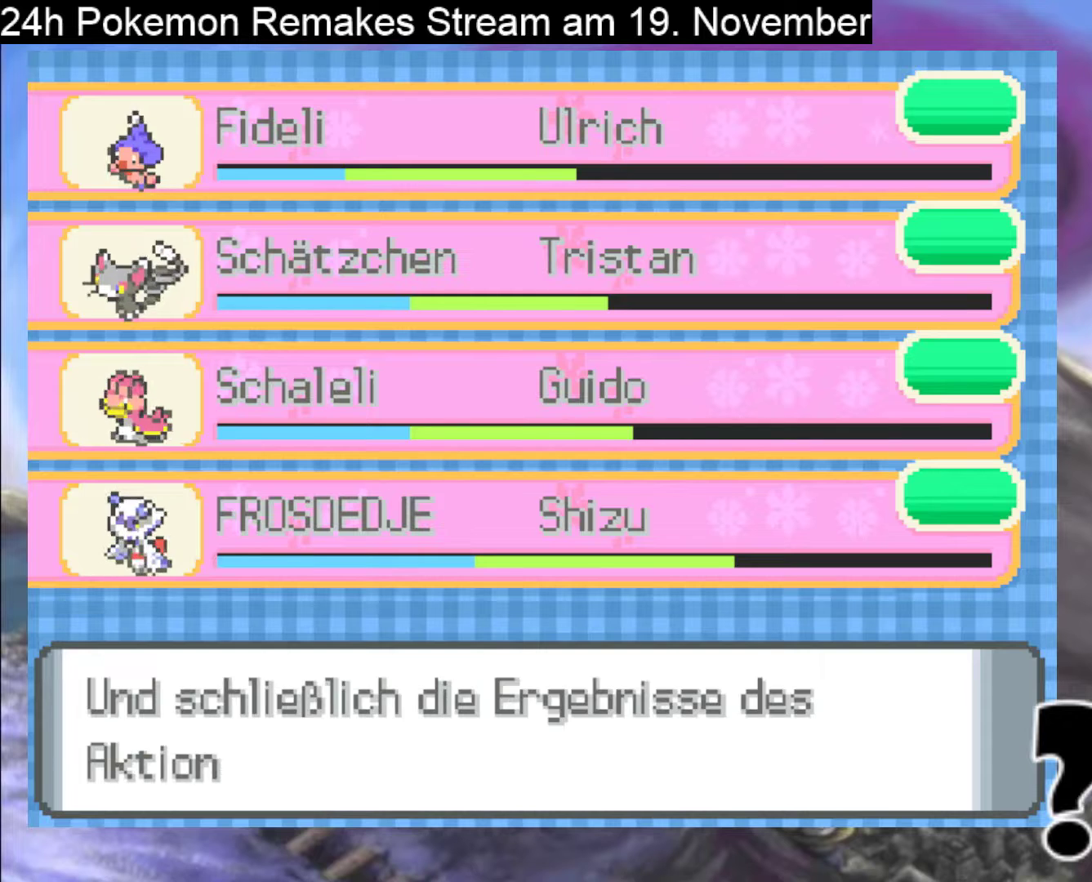
{"buttons": ["A"], "events": [[100, "A", "up"], [200, "A", "down"], [400, "A", "up"], [500, "A", "down"]]}
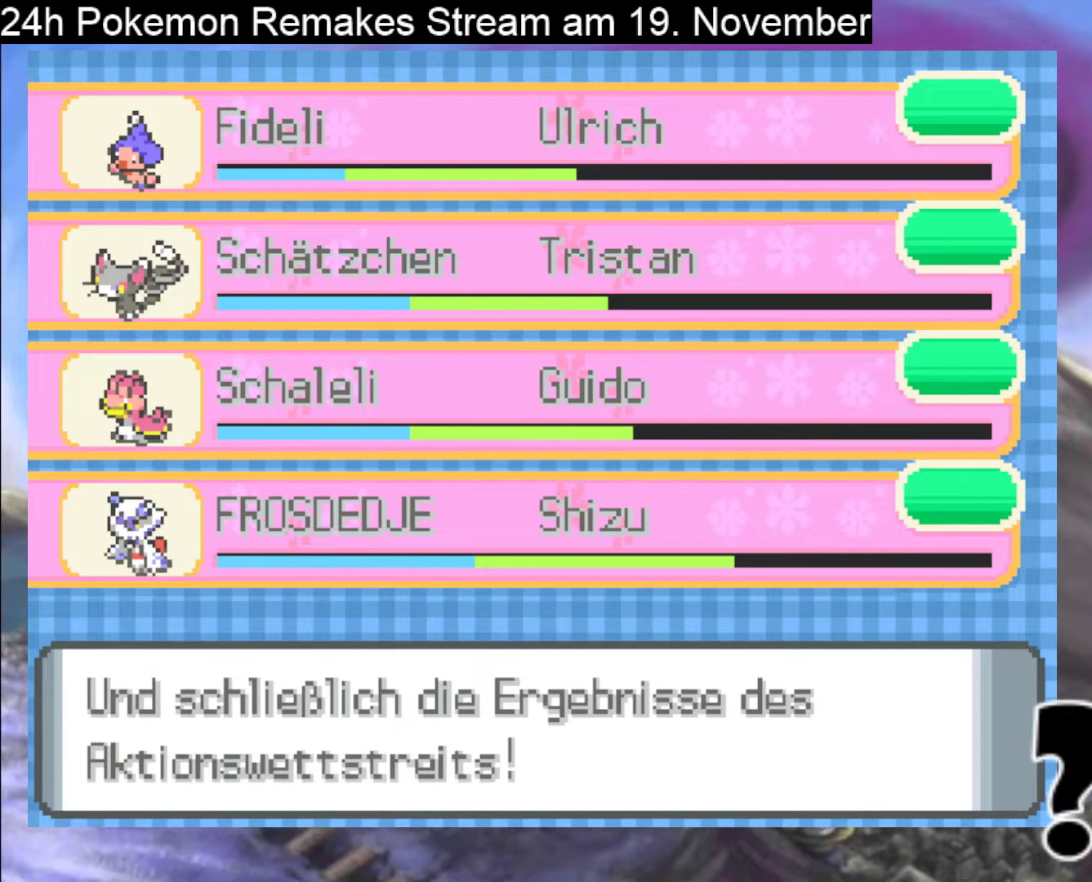
{"buttons": [], "events": [[167, "A", "up"]]}